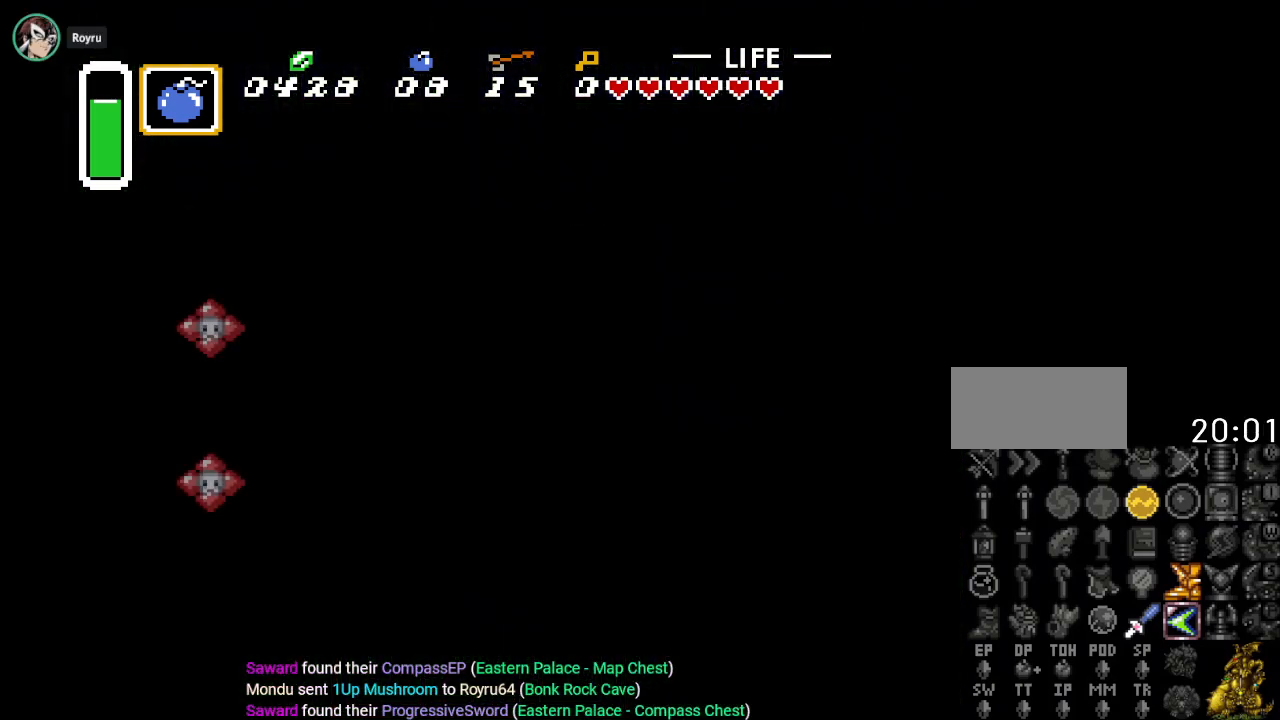
Gameplay with a controller (Nintendo layout); each line is a JSON object with the inputs held at the frame after it. "events" lists button and stick changes between this image and that frame as [ms after this image, input, new state], when the widget could be followed in between. Not read: L3 R3.
{"buttons": ["DPAD_DOWN", "DPAD_RIGHT"], "events": []}
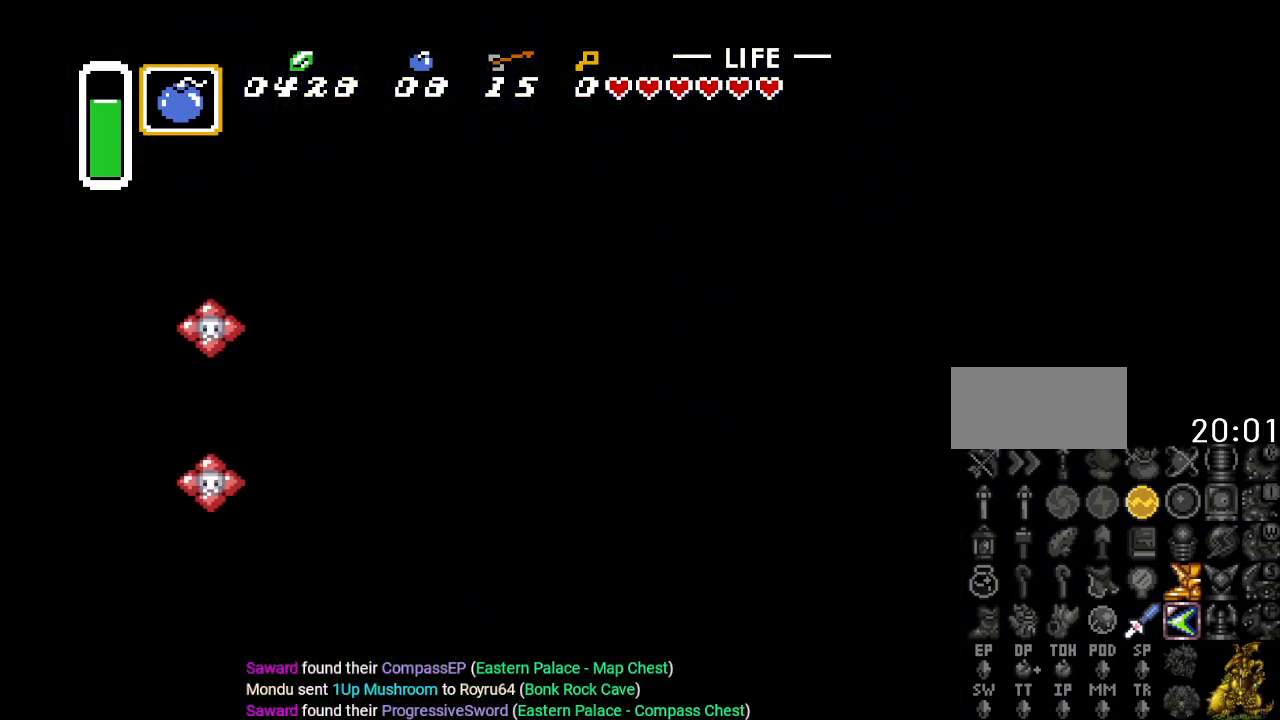
{"buttons": ["B", "DPAD_DOWN", "DPAD_RIGHT"], "events": [[267, "B", "down"]]}
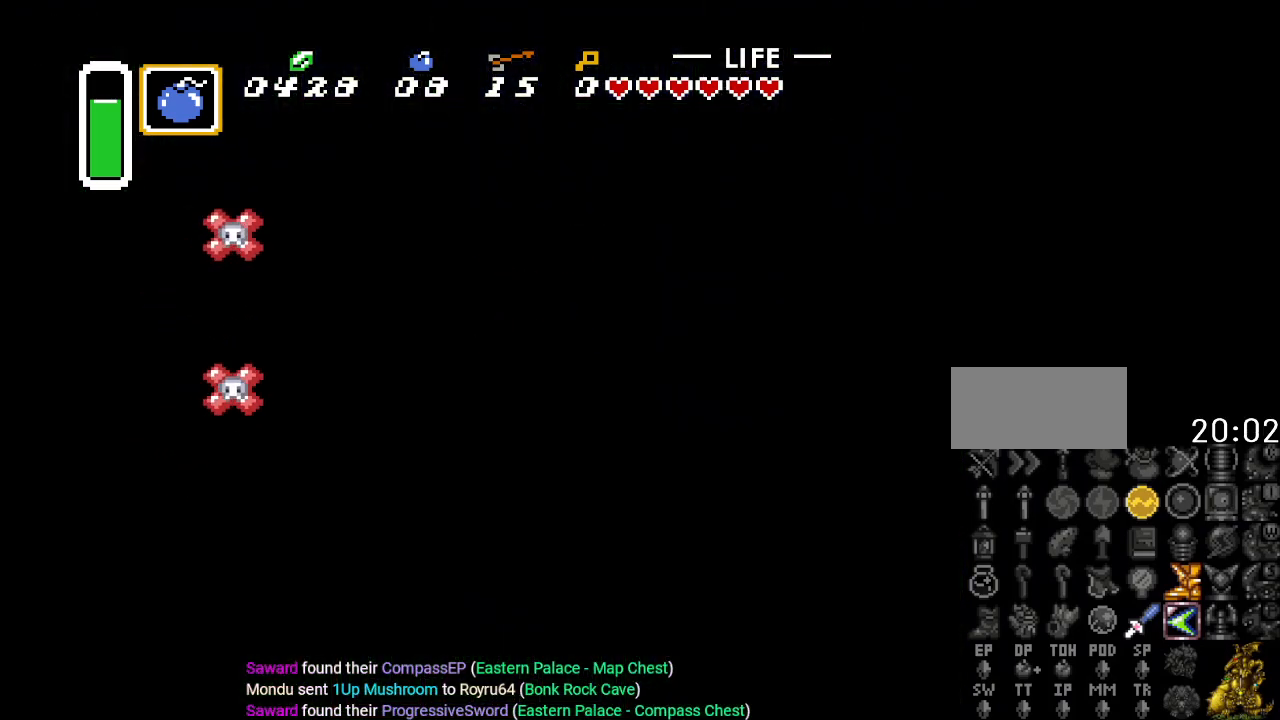
{"buttons": ["B", "DPAD_DOWN", "DPAD_RIGHT"], "events": []}
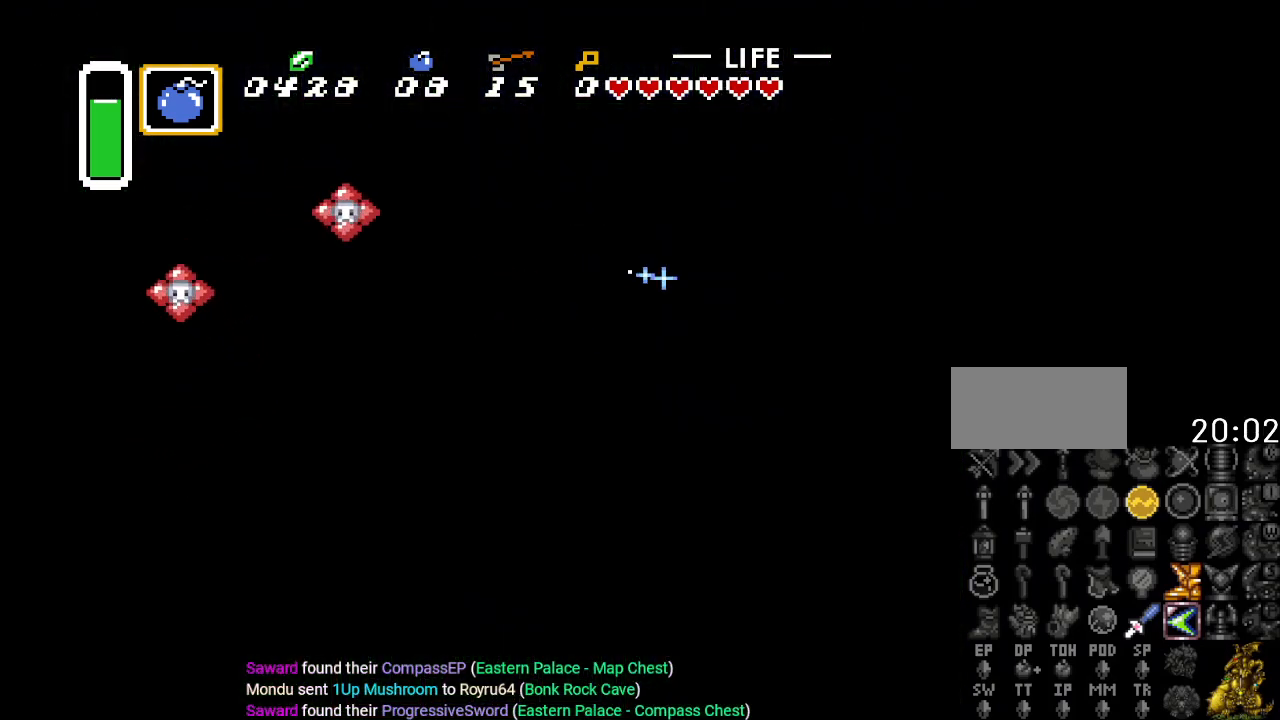
{"buttons": ["B", "DPAD_DOWN"], "events": [[267, "DPAD_RIGHT", "up"]]}
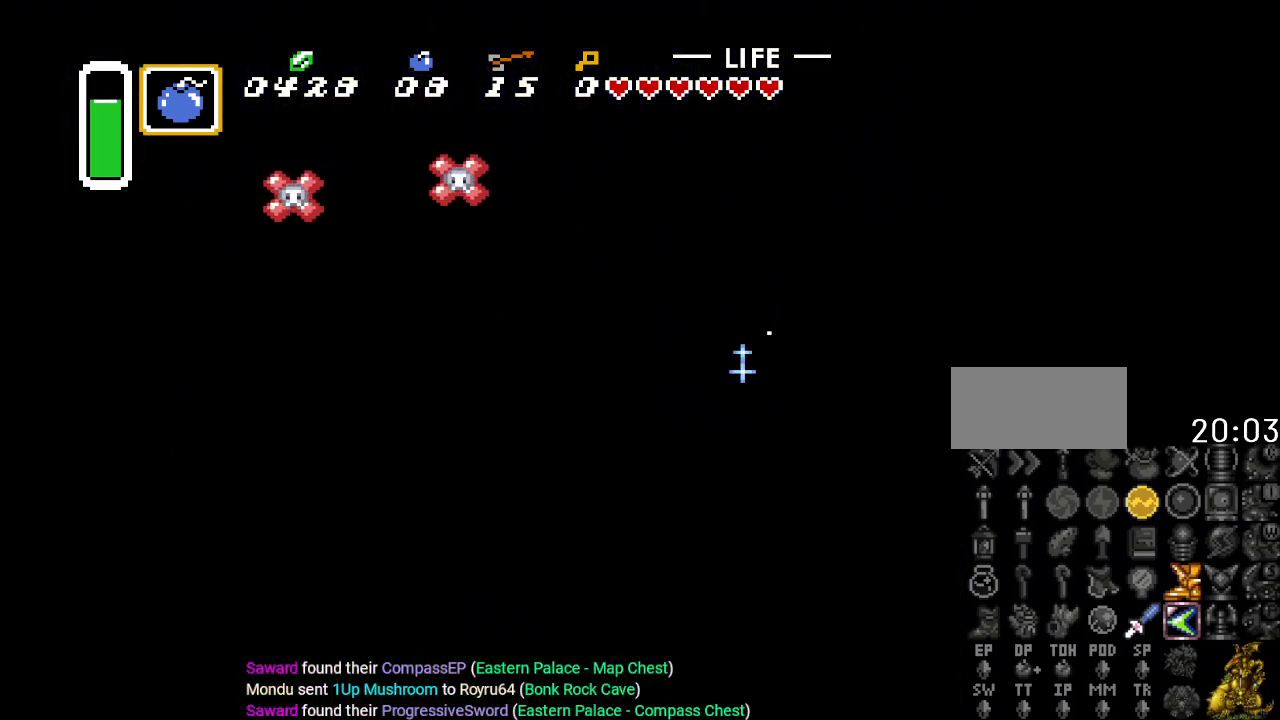
{"buttons": ["B", "DPAD_DOWN"], "events": []}
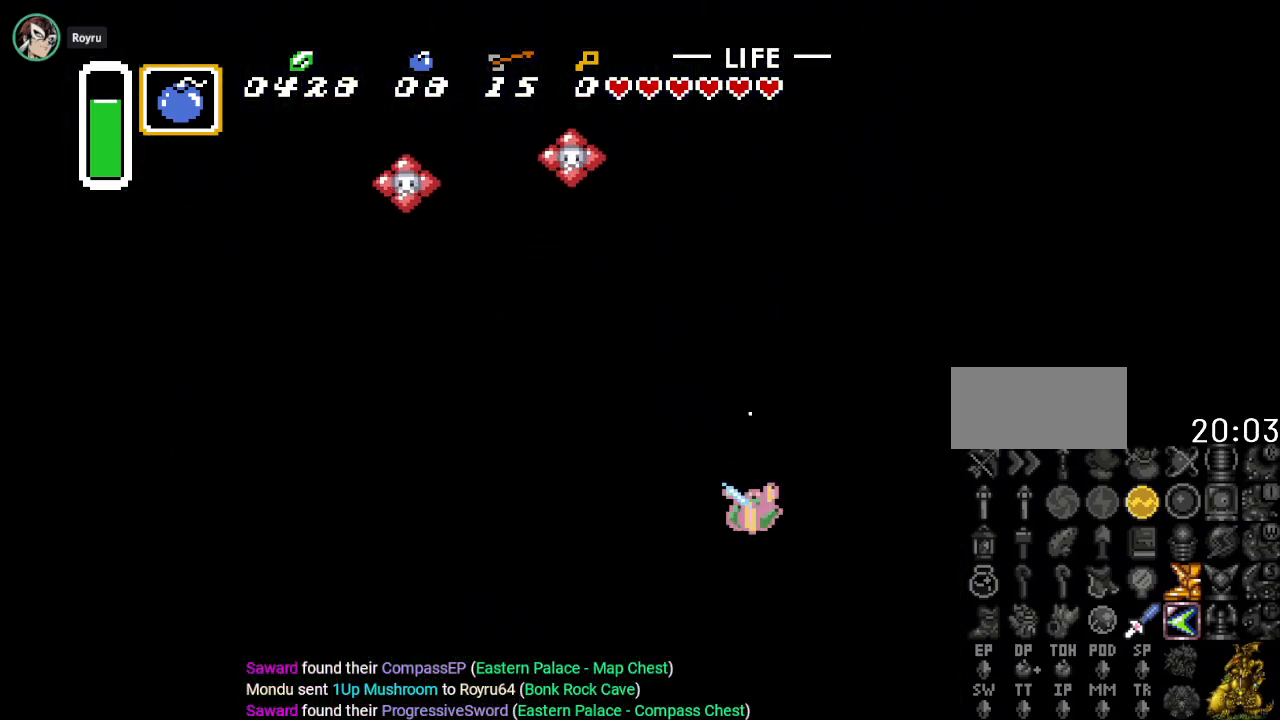
{"buttons": ["B", "DPAD_DOWN", "DPAD_RIGHT"], "events": [[501, "DPAD_RIGHT", "down"]]}
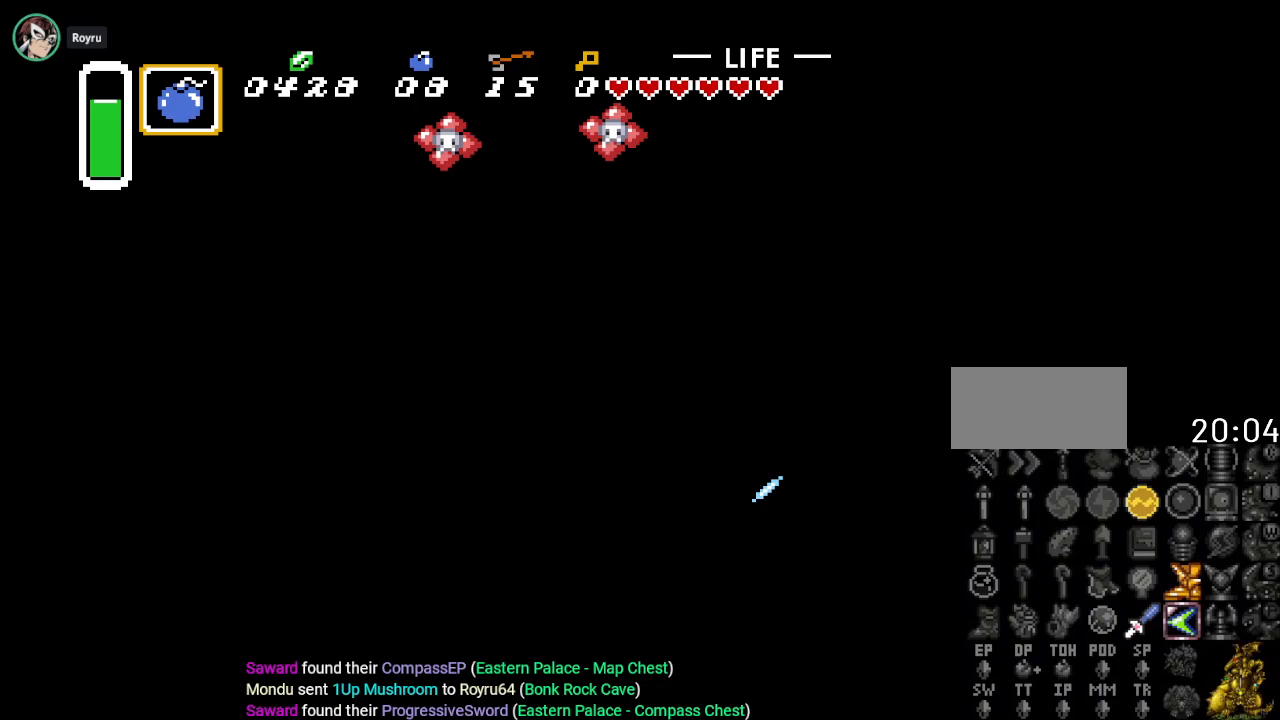
{"buttons": ["B", "DPAD_UP", "DPAD_RIGHT"], "events": [[33, "DPAD_DOWN", "up"], [217, "DPAD_UP", "down"]]}
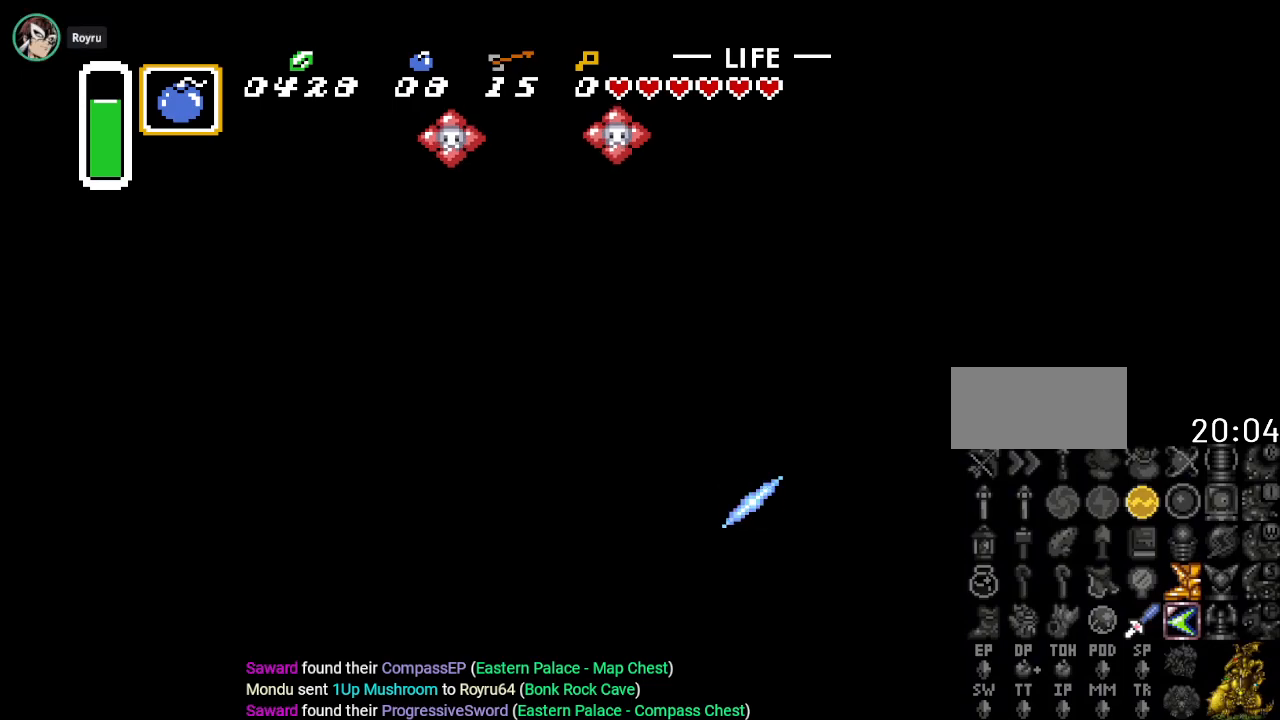
{"buttons": ["B", "DPAD_UP", "DPAD_RIGHT"], "events": []}
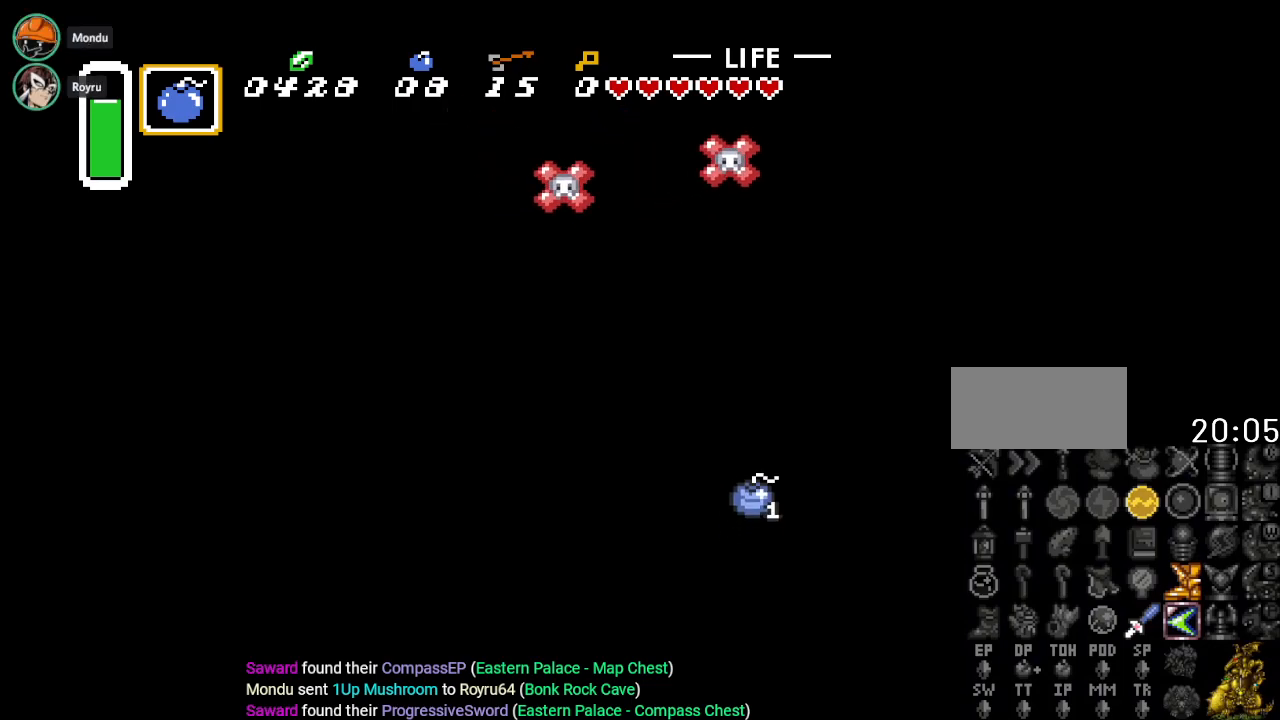
{"buttons": ["B", "DPAD_RIGHT"], "events": [[83, "DPAD_UP", "up"]]}
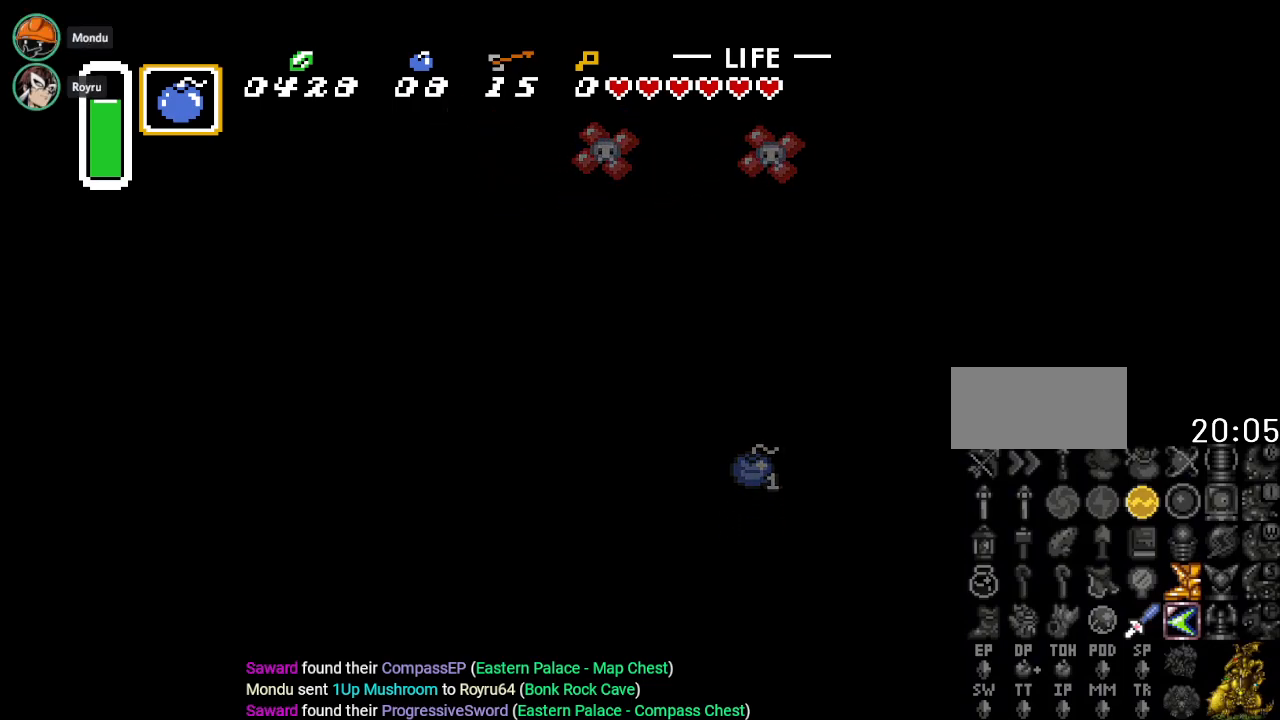
{"buttons": ["B", "DPAD_RIGHT"], "events": []}
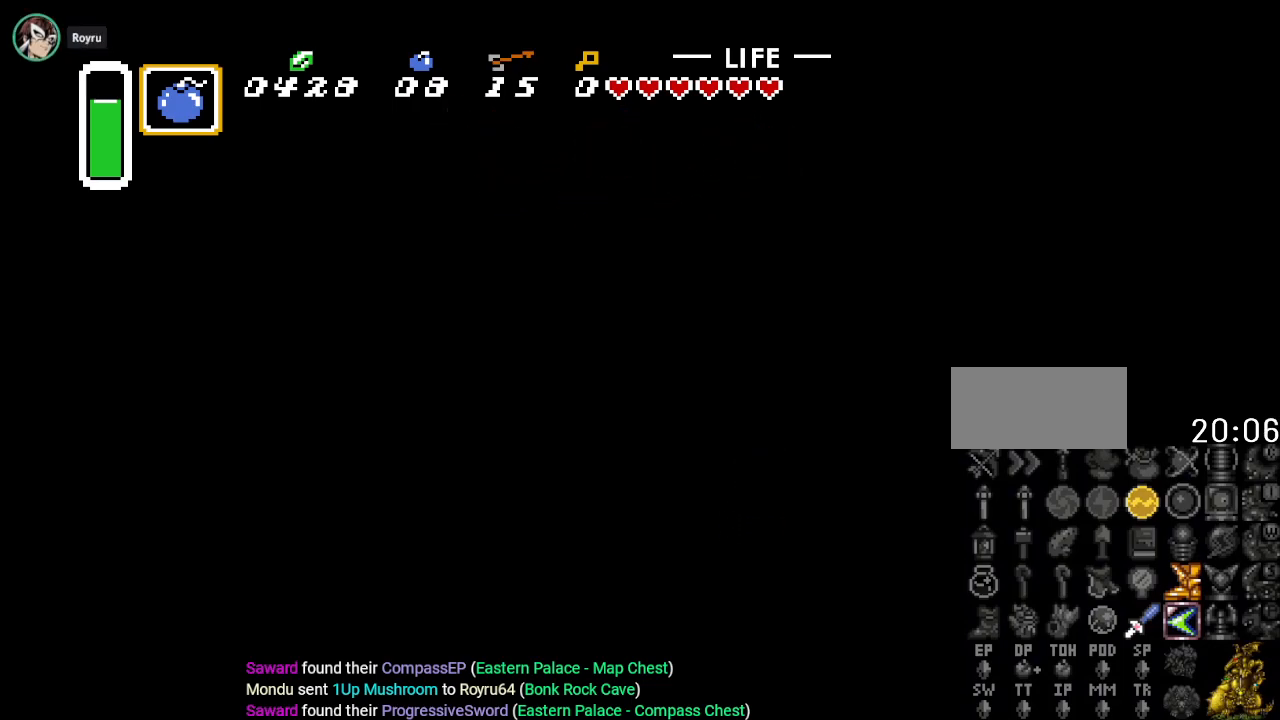
{"buttons": ["DPAD_RIGHT"], "events": [[83, "B", "up"]]}
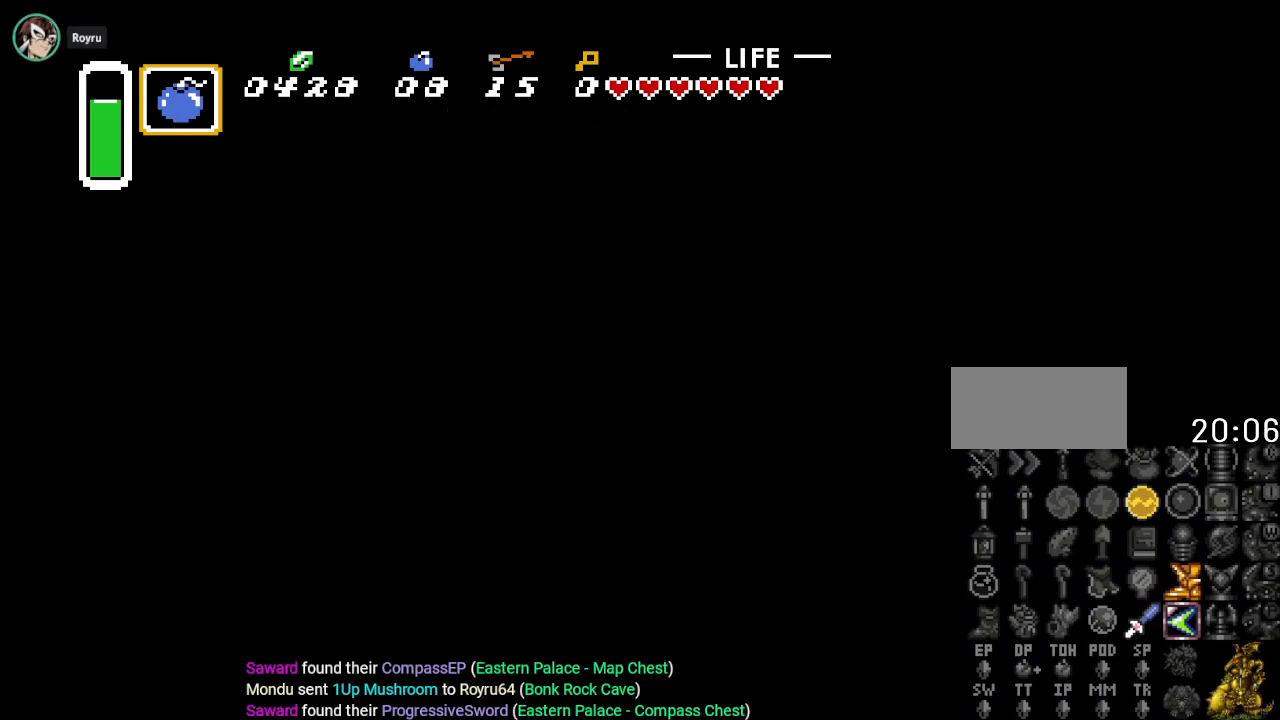
{"buttons": ["DPAD_RIGHT"], "events": []}
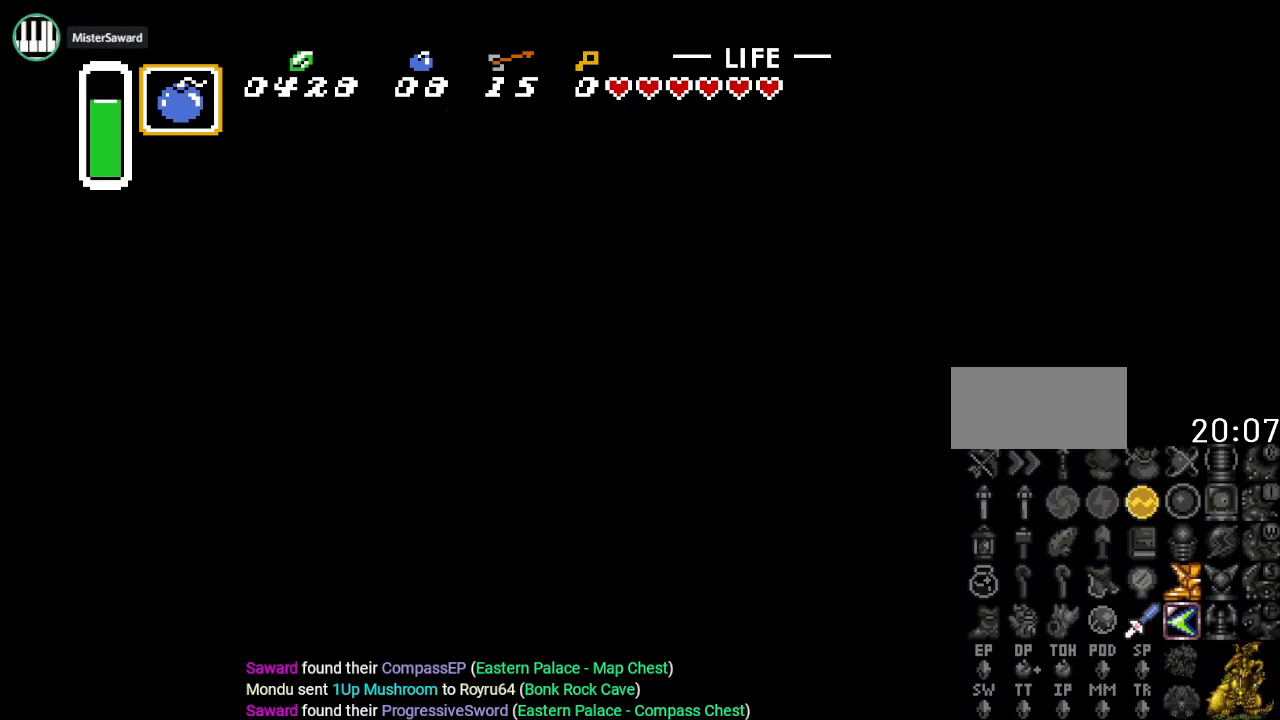
{"buttons": [], "events": [[233, "DPAD_RIGHT", "up"]]}
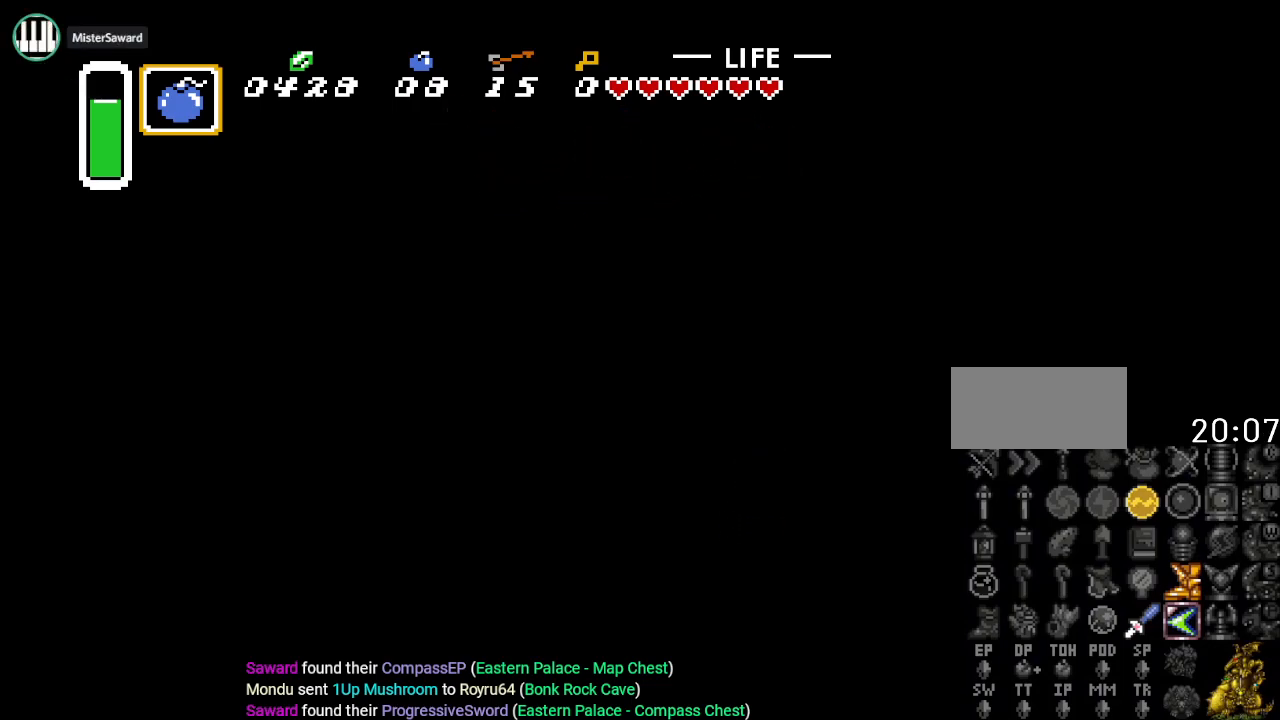
{"buttons": ["DPAD_RIGHT"], "events": [[50, "DPAD_RIGHT", "down"]]}
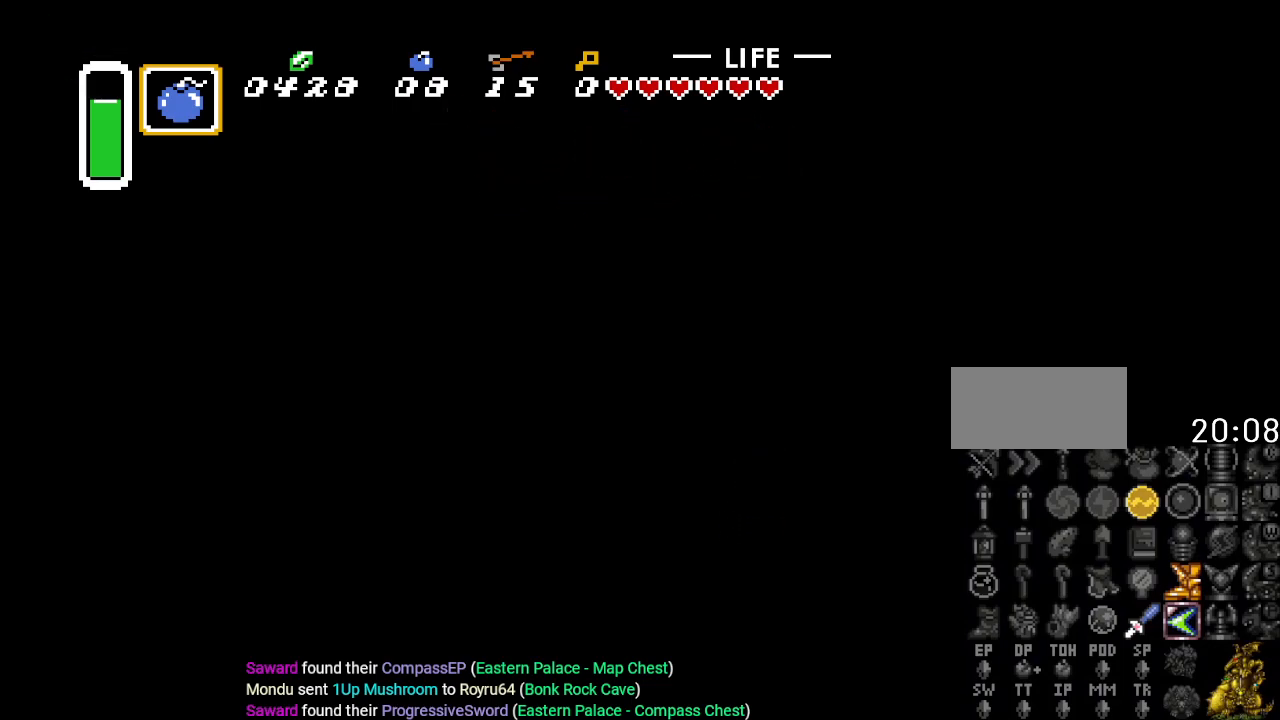
{"buttons": ["DPAD_RIGHT"], "events": [[117, "B", "down"], [250, "B", "up"], [333, "B", "down"], [450, "B", "up"]]}
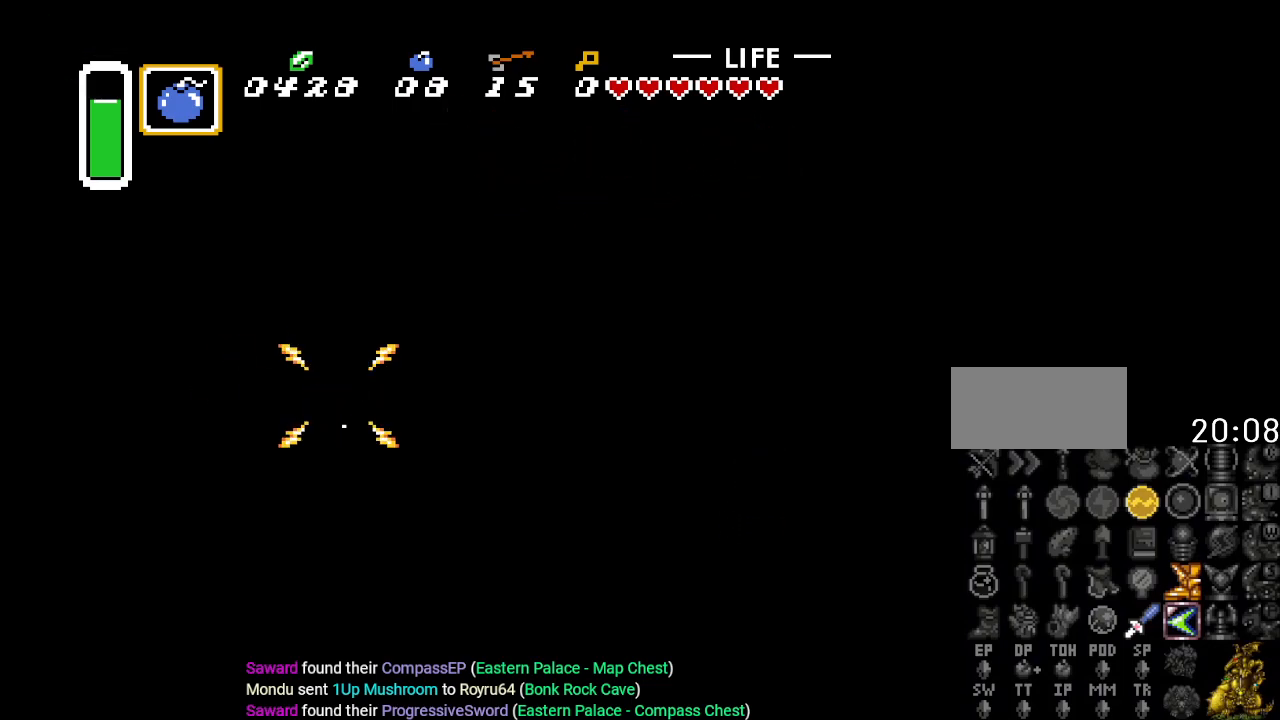
{"buttons": ["DPAD_UP", "DPAD_RIGHT"], "events": [[84, "B", "down"], [217, "B", "up"], [301, "DPAD_UP", "down"]]}
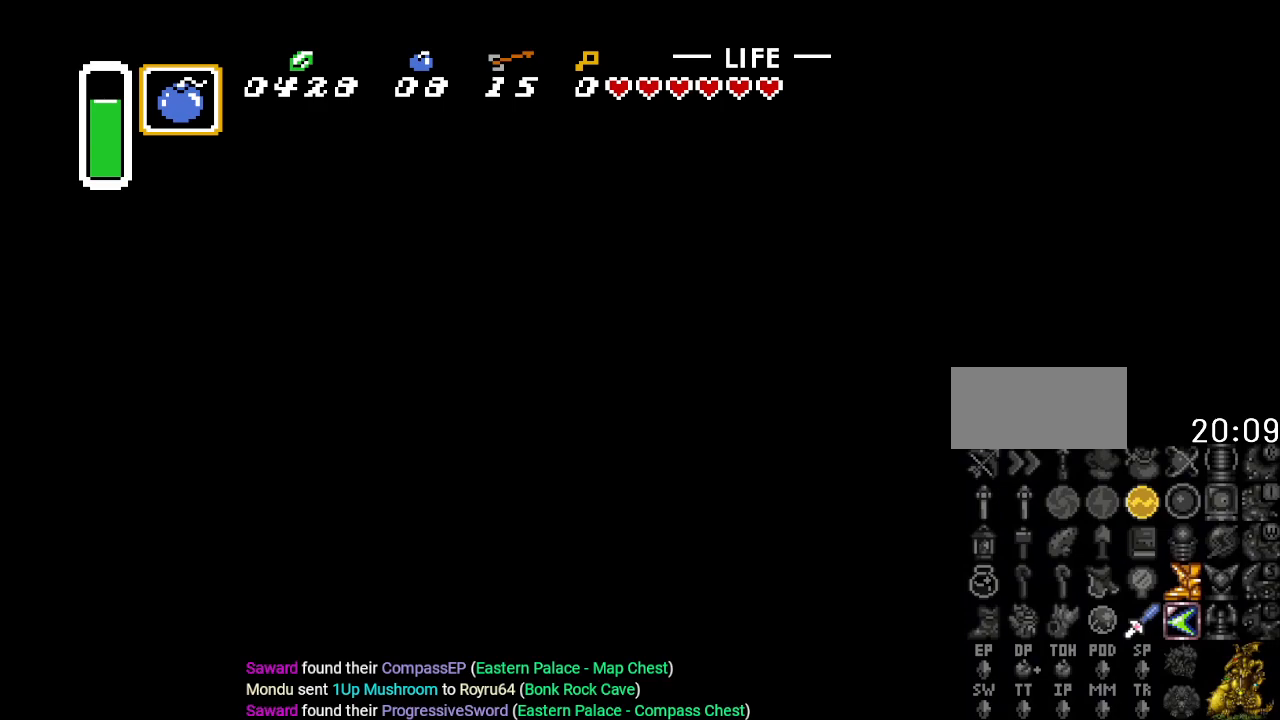
{"buttons": ["DPAD_RIGHT"], "events": [[67, "B", "down"], [134, "DPAD_UP", "up"], [217, "B", "up"]]}
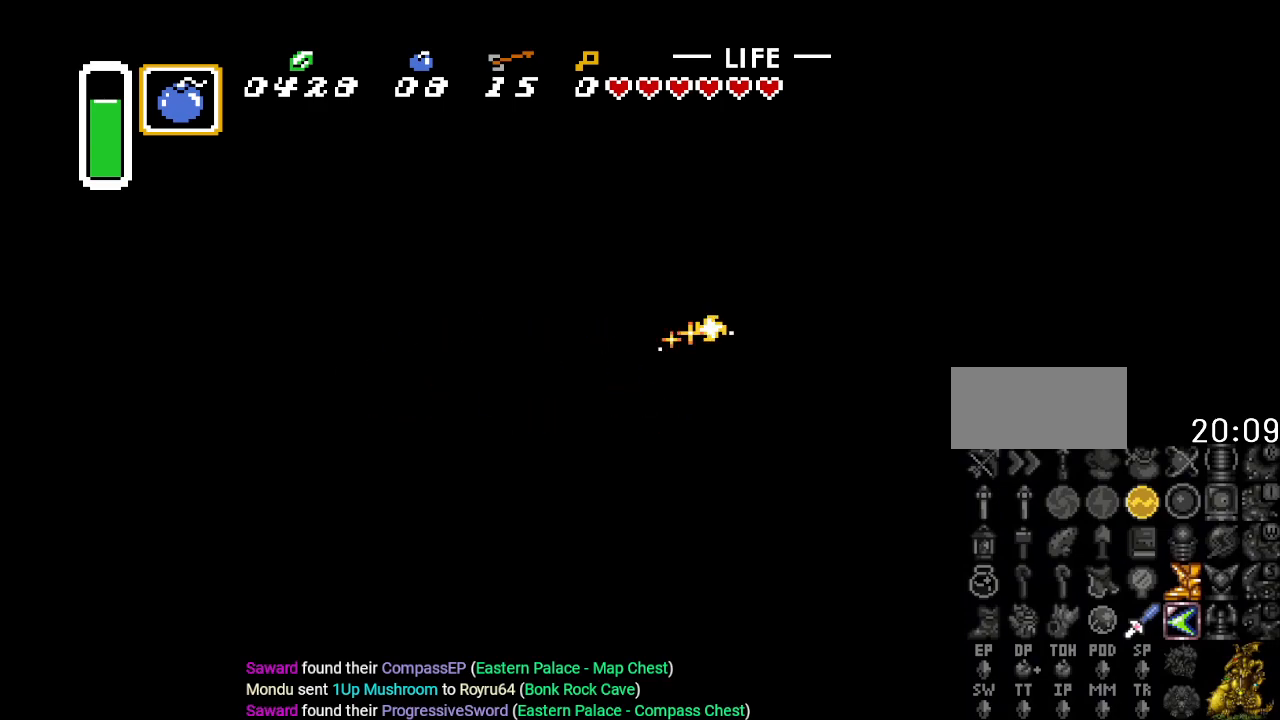
{"buttons": ["B", "DPAD_RIGHT"], "events": [[33, "B", "down"], [183, "B", "up"], [500, "B", "down"]]}
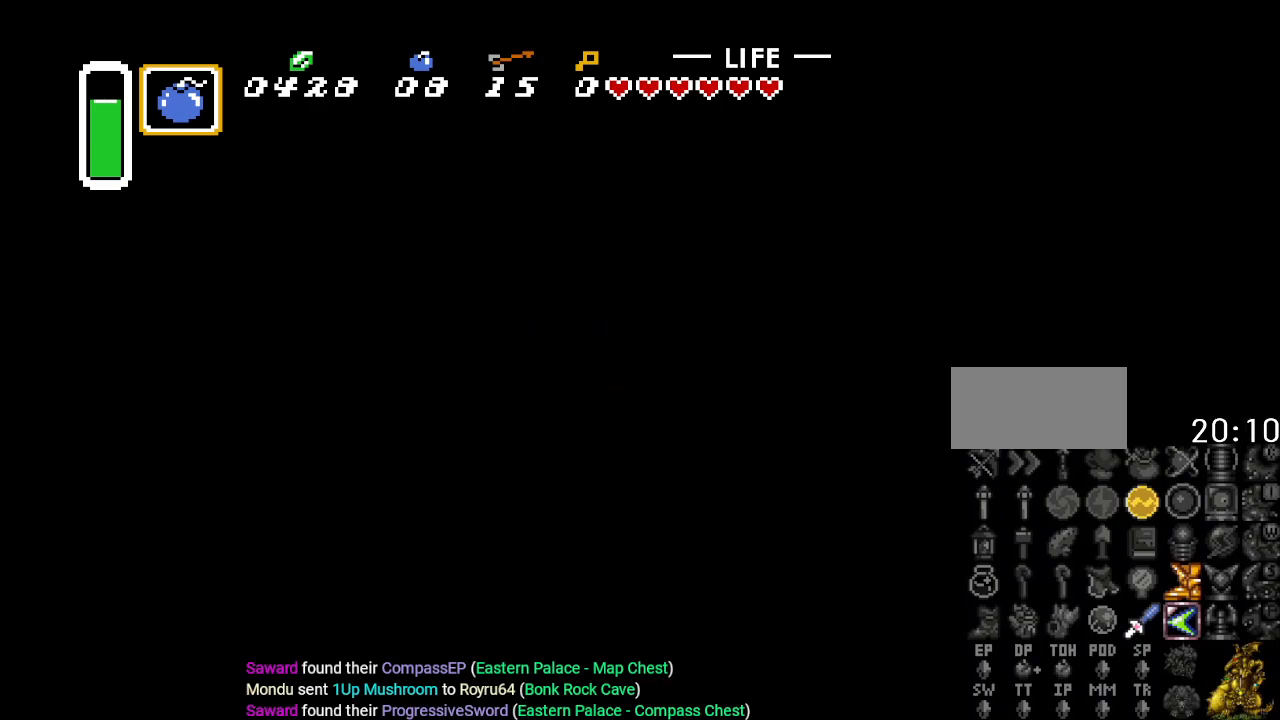
{"buttons": ["B", "DPAD_RIGHT"], "events": []}
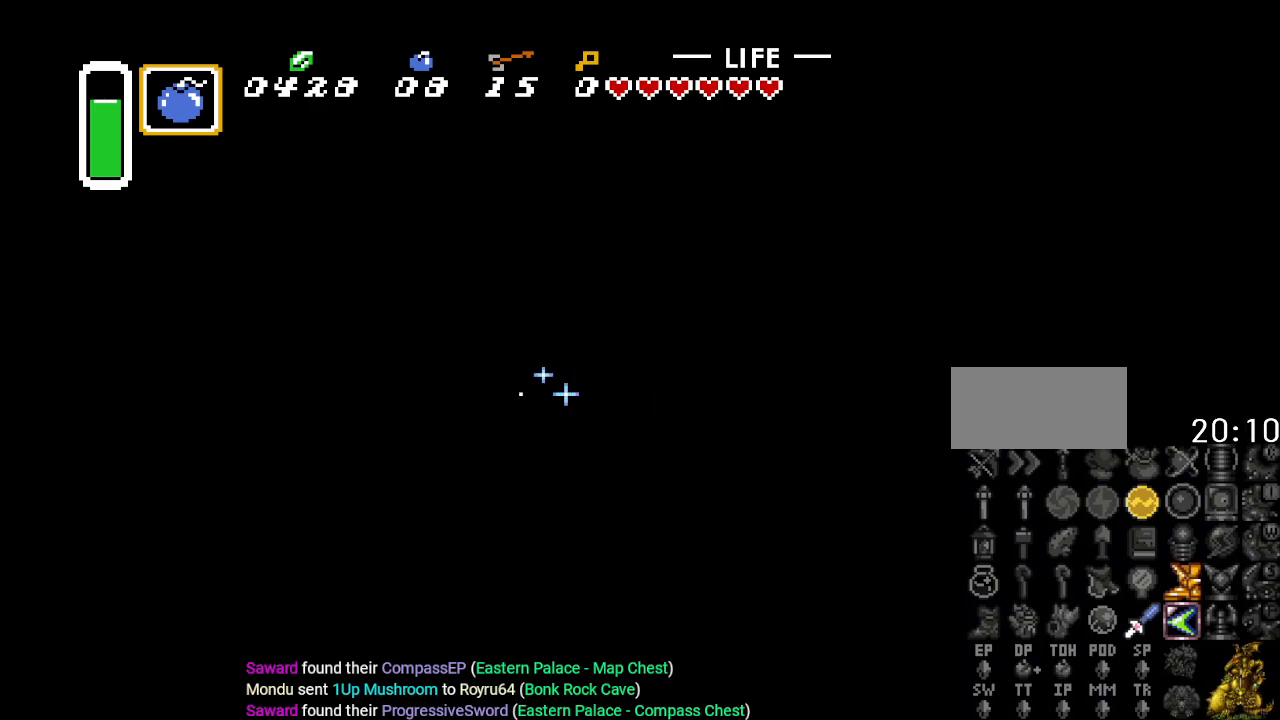
{"buttons": ["B", "DPAD_RIGHT"], "events": [[100, "DPAD_UP", "down"], [317, "A", "down"], [317, "DPAD_UP", "up"], [400, "A", "up"]]}
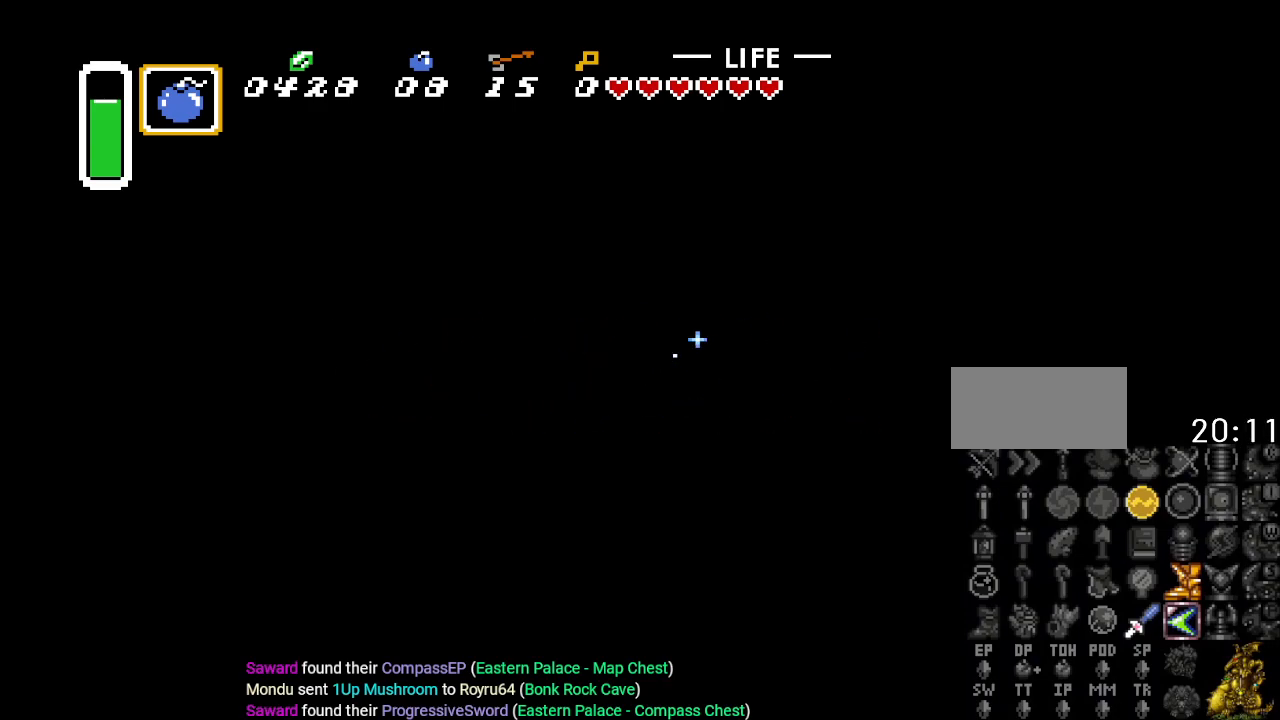
{"buttons": ["B", "DPAD_RIGHT"], "events": [[67, "A", "down"], [150, "A", "up"], [317, "A", "down"], [417, "A", "up"]]}
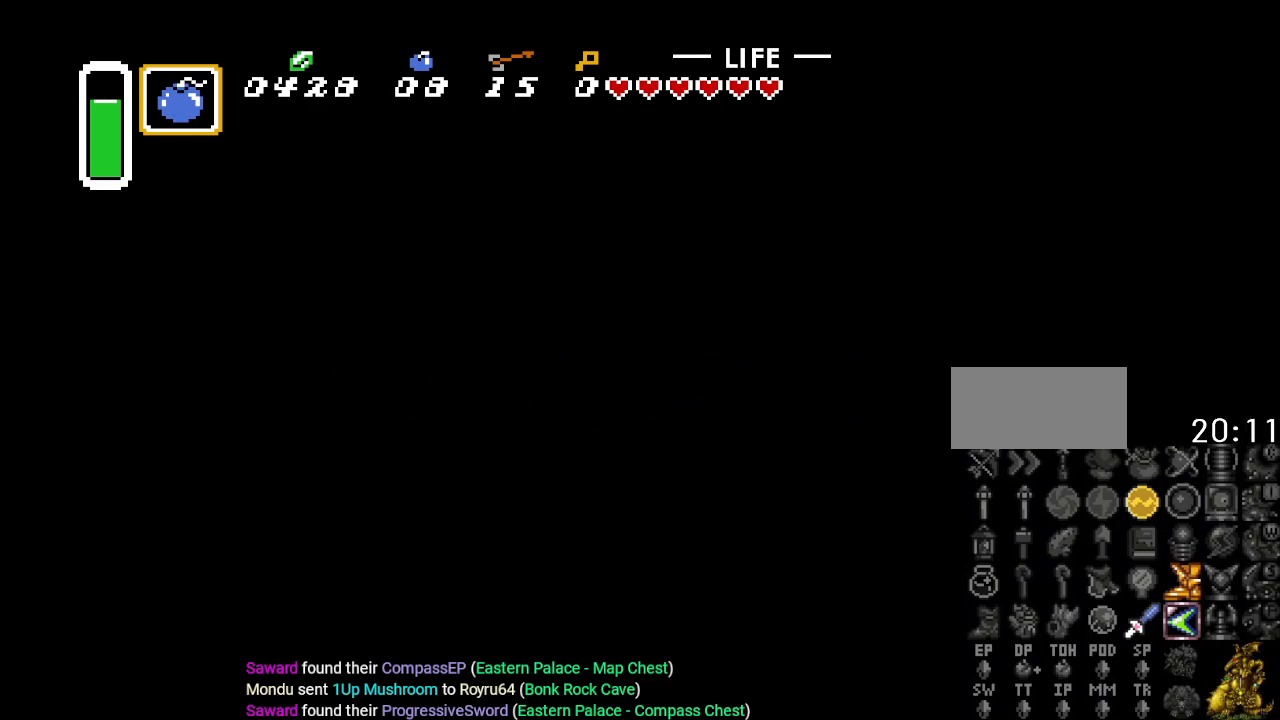
{"buttons": ["DPAD_DOWN"], "events": [[66, "A", "down"], [183, "A", "up"], [383, "DPAD_DOWN", "down"], [383, "DPAD_RIGHT", "up"], [467, "B", "up"]]}
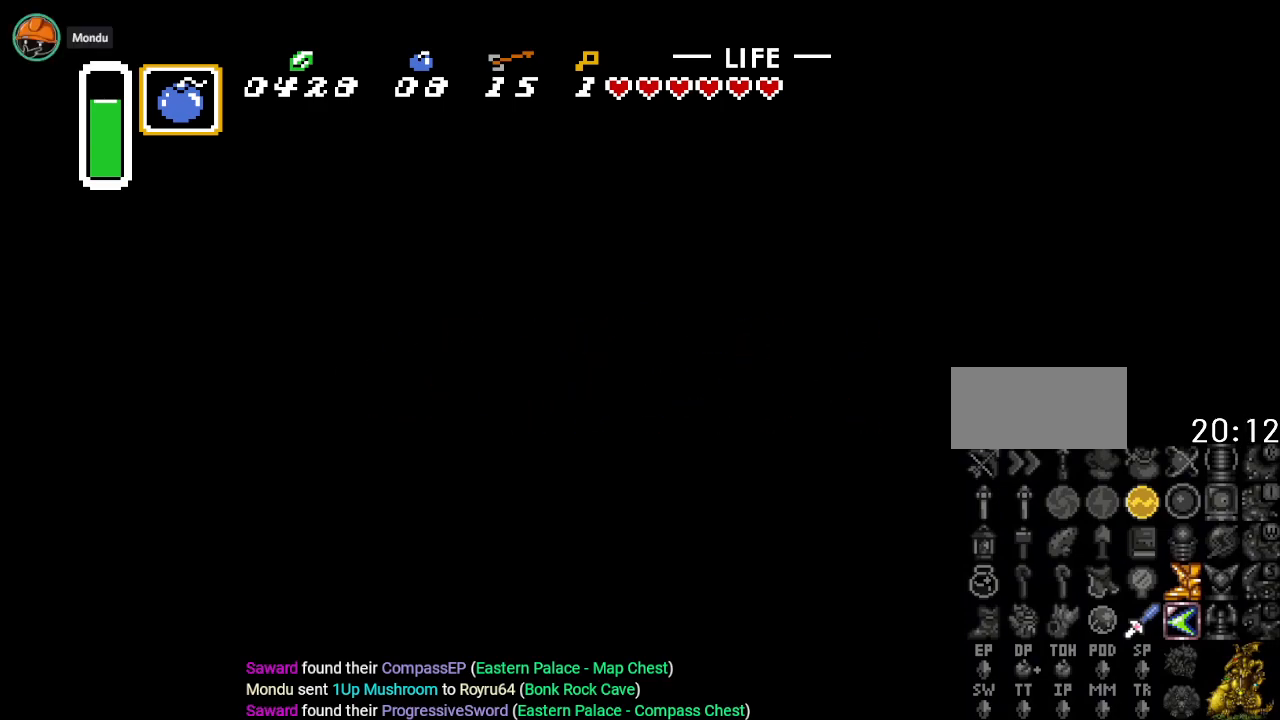
{"buttons": ["B", "DPAD_LEFT"], "events": [[100, "DPAD_LEFT", "down"], [134, "DPAD_DOWN", "up"], [250, "B", "down"]]}
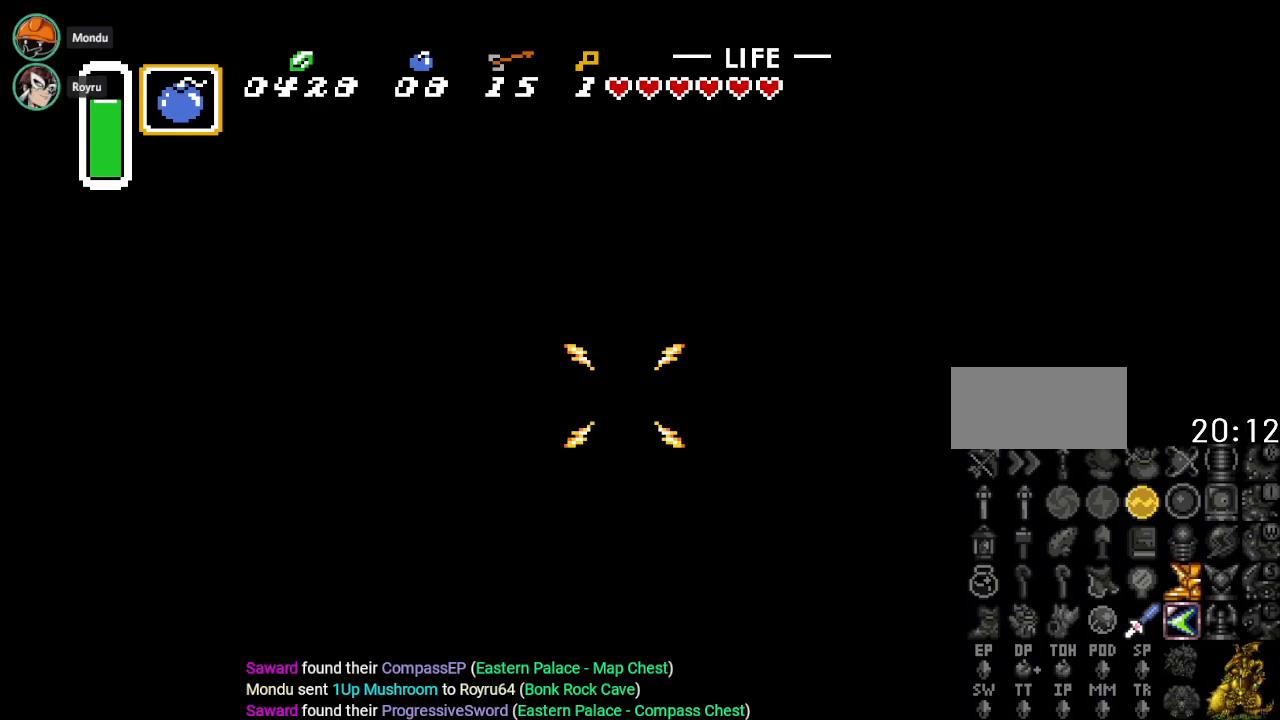
{"buttons": ["B", "DPAD_LEFT"], "events": [[150, "B", "up"], [250, "B", "down"]]}
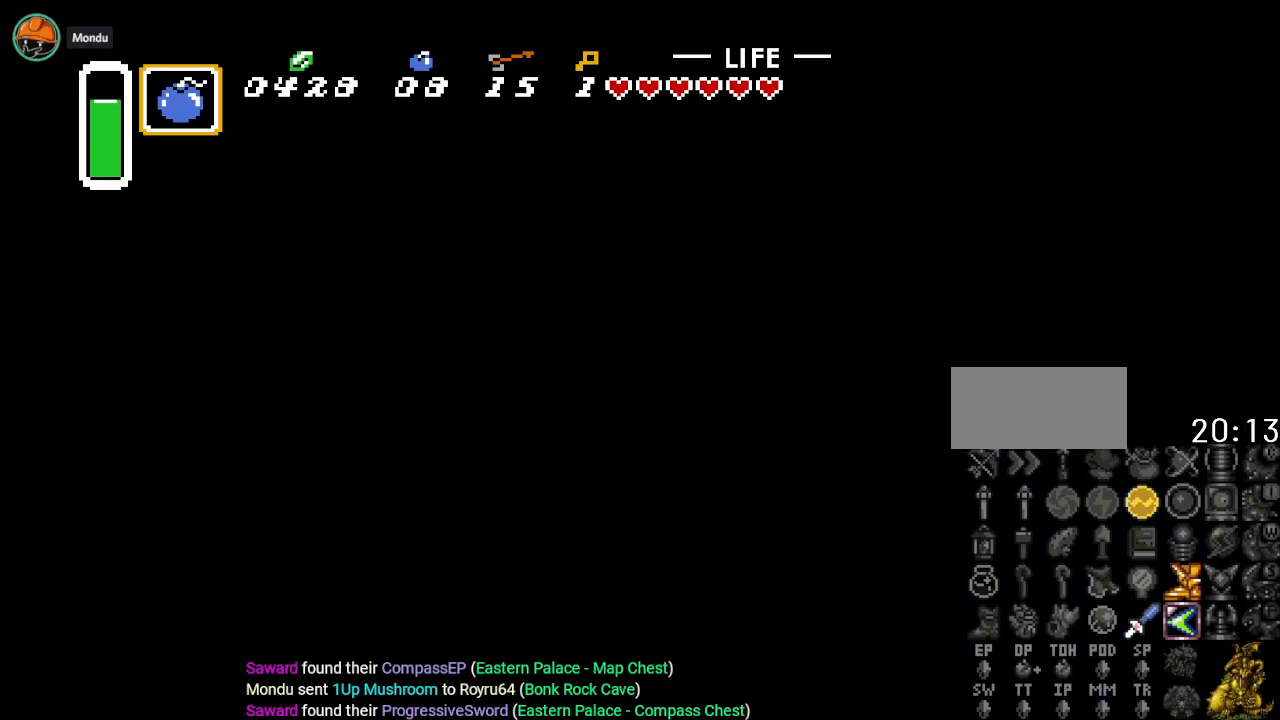
{"buttons": ["DPAD_DOWN", "DPAD_LEFT"], "events": [[150, "B", "up"], [184, "DPAD_DOWN", "down"], [317, "B", "down"], [501, "B", "up"]]}
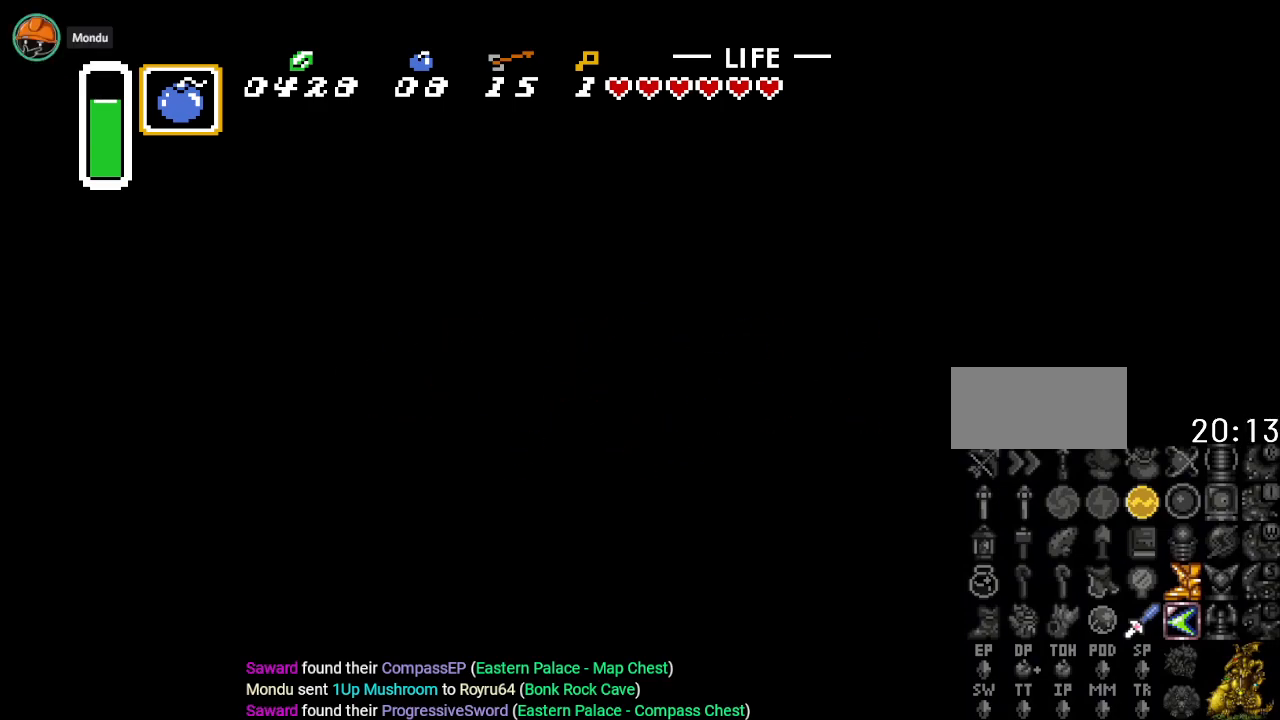
{"buttons": ["B", "DPAD_LEFT"], "events": [[33, "DPAD_DOWN", "up"], [100, "B", "down"]]}
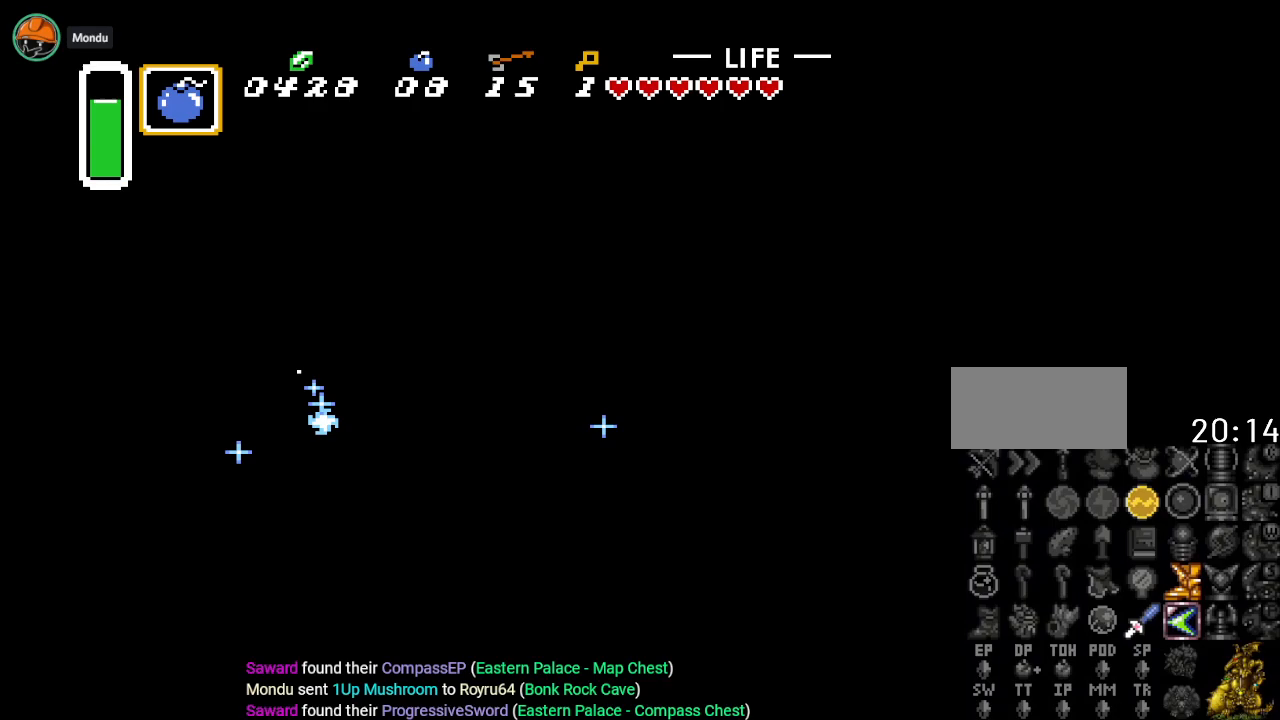
{"buttons": ["B", "DPAD_LEFT"], "events": []}
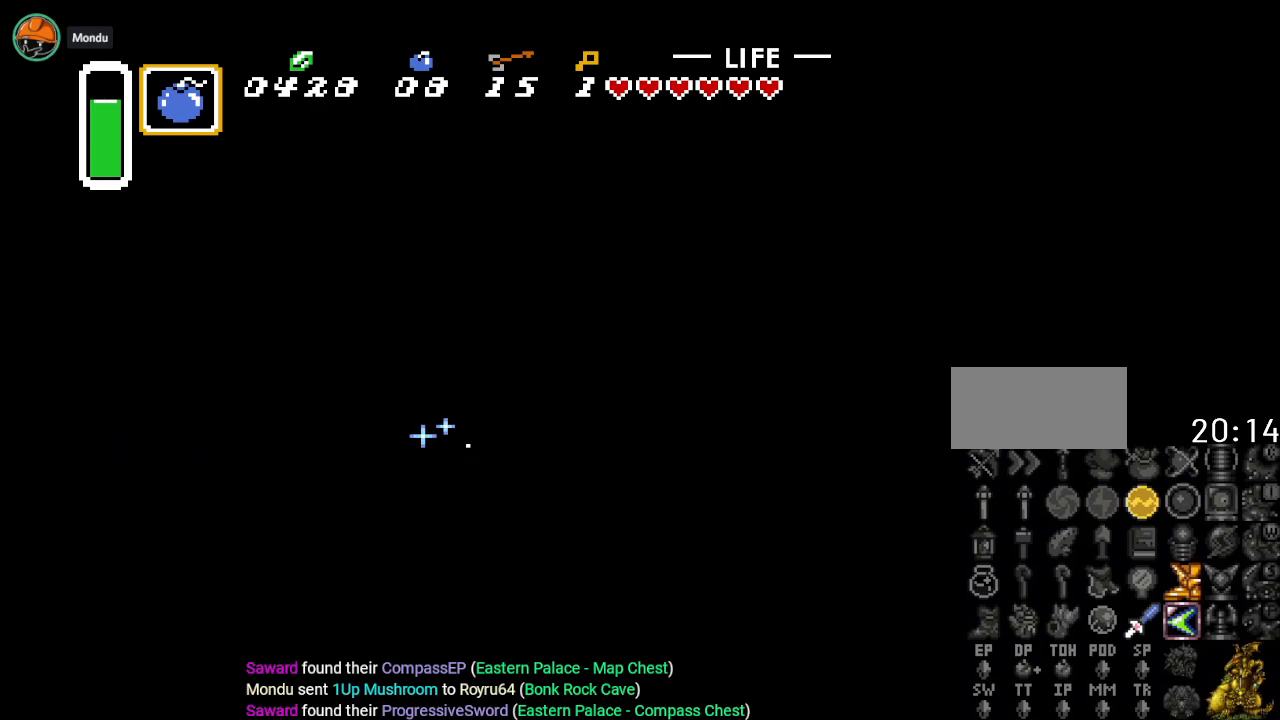
{"buttons": ["B", "DPAD_LEFT"], "events": []}
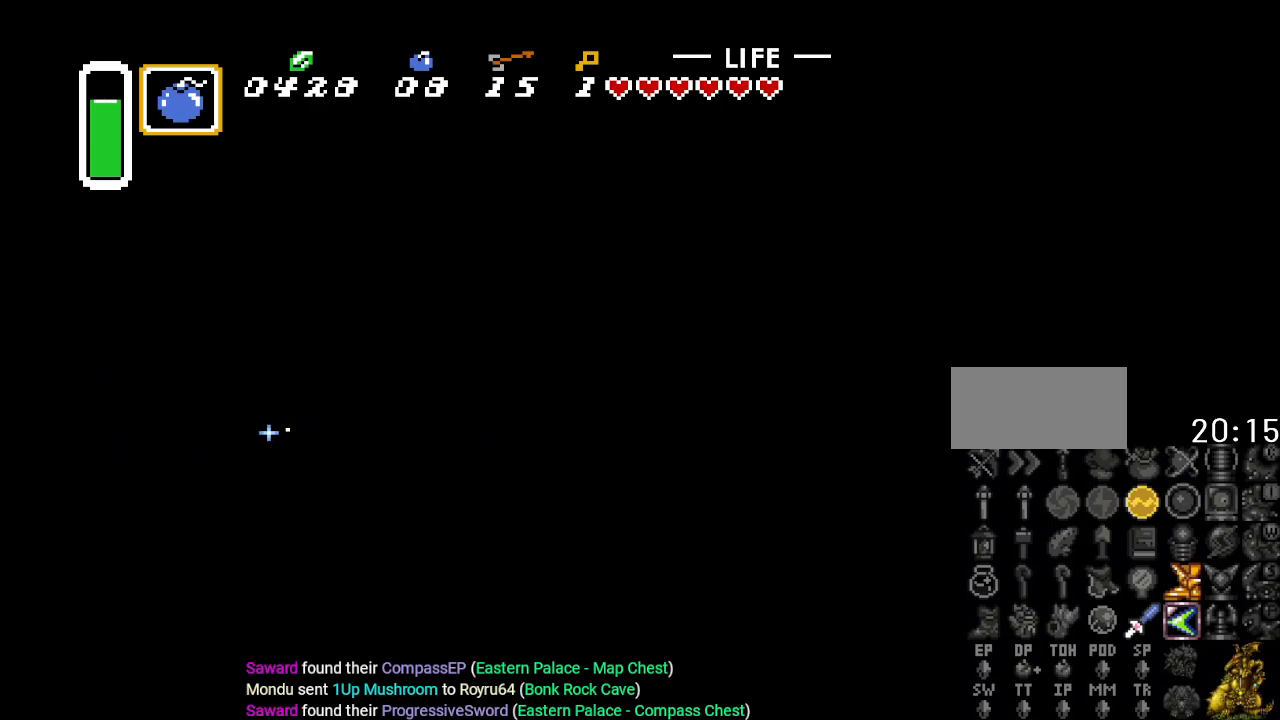
{"buttons": ["B", "DPAD_LEFT"], "events": [[217, "DPAD_UP", "down"], [384, "DPAD_UP", "up"]]}
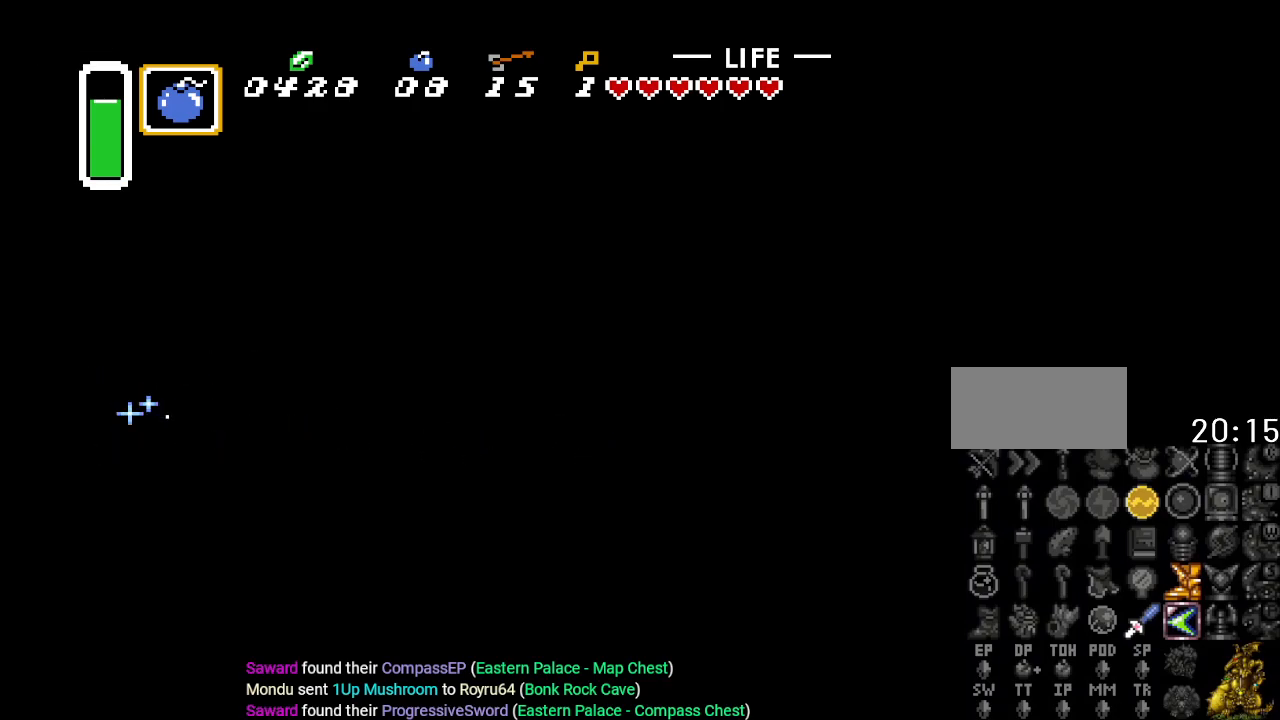
{"buttons": ["B", "DPAD_DOWN", "DPAD_LEFT"], "events": [[467, "DPAD_DOWN", "down"]]}